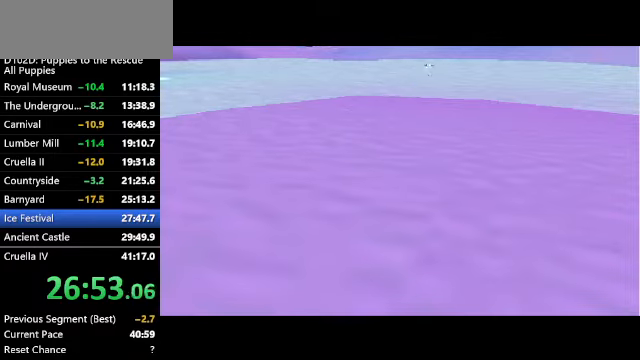
Gameplay with keyboard; each line is a JSON object with the keys held at the frame after it. "events" lists presses ("down") and releases ("up") of "a", "alt", "c", "caps_lock", "ctrl", "d", "down", "f", "left", "right", "s", "shift", "space", "super", "up", "v", "x" and "z" between this image and that frame as [ms after this image, input, new state], when the widget could be followed in between. No other keys are recorded. Mouse input is not recorded.
{"keys": ["ctrl", "left"], "events": []}
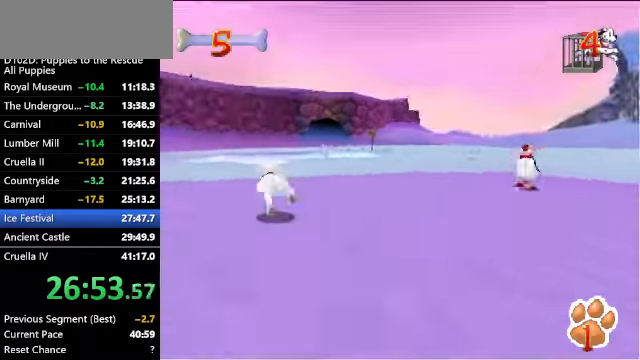
{"keys": ["ctrl", "left", "up", "z"], "events": [[200, "x", "down"], [467, "x", "up"], [467, "z", "down"], [500, "up", "down"]]}
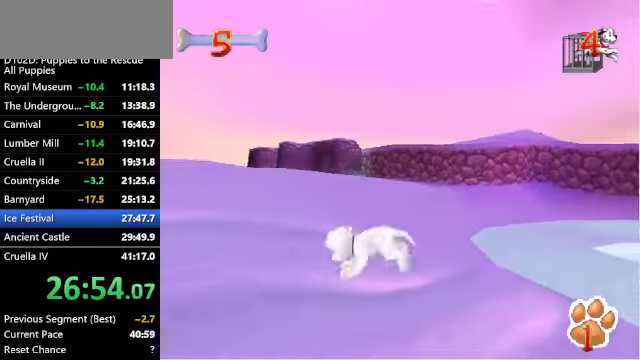
{"keys": ["ctrl", "up", "z"], "events": [[333, "ctrl", "up"], [433, "left", "up"], [467, "ctrl", "down"]]}
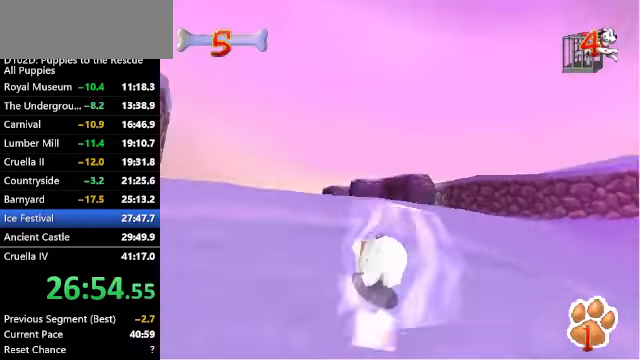
{"keys": ["up", "z"], "events": [[33, "left", "down"], [133, "ctrl", "up"], [133, "left", "up"], [267, "ctrl", "down"], [267, "left", "down"], [300, "left", "up"], [367, "ctrl", "up"]]}
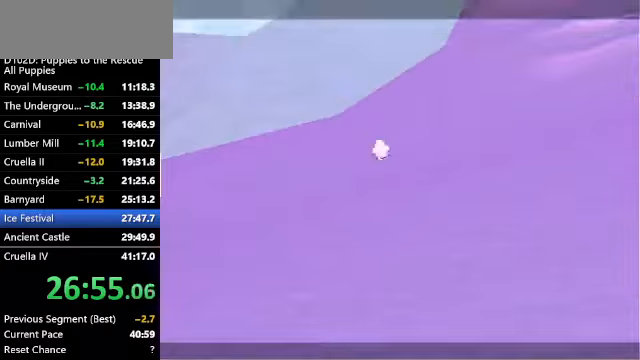
{"keys": ["ctrl", "left"], "events": [[133, "right", "down"], [233, "right", "up"], [267, "x", "down"], [333, "z", "up"], [367, "up", "up"], [367, "x", "up"], [400, "x", "down"], [467, "ctrl", "down"], [467, "left", "down"], [500, "x", "up"]]}
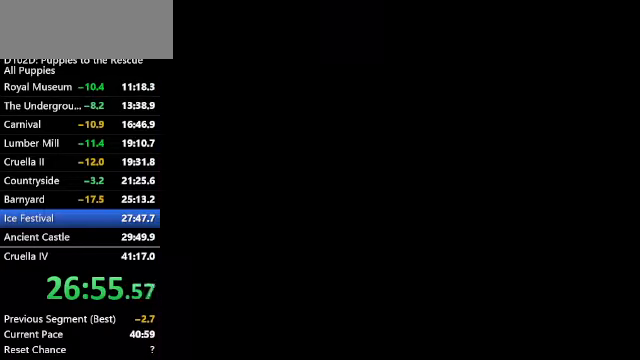
{"keys": ["ctrl", "left", "x"], "events": [[366, "x", "down"]]}
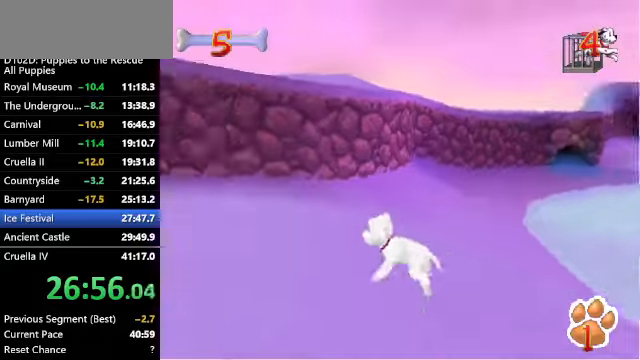
{"keys": ["ctrl", "left", "up", "z"], "events": [[66, "x", "up"], [100, "z", "down"], [200, "up", "down"]]}
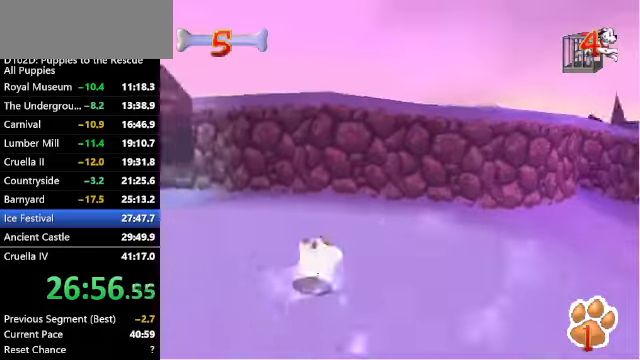
{"keys": ["ctrl", "left", "up", "z"], "events": []}
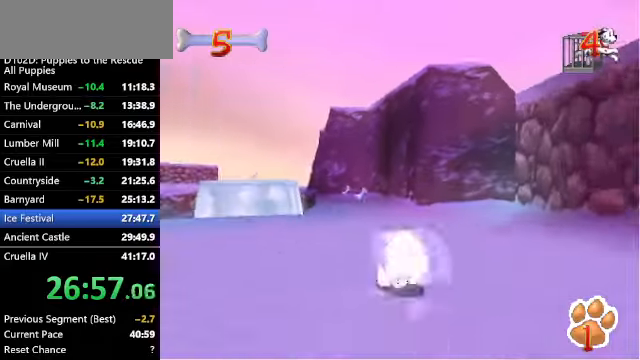
{"keys": ["left", "up", "z"], "events": [[66, "ctrl", "up"], [66, "left", "up"], [100, "ctrl", "down"], [233, "ctrl", "up"], [366, "left", "down"]]}
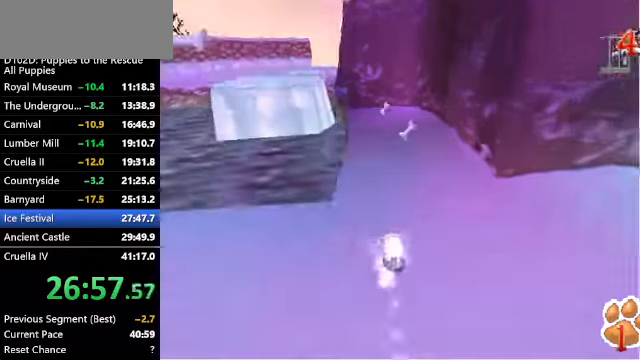
{"keys": ["left", "up", "x", "z"], "events": [[33, "left", "up"], [233, "left", "down"], [366, "left", "up"], [366, "x", "down"], [500, "left", "down"]]}
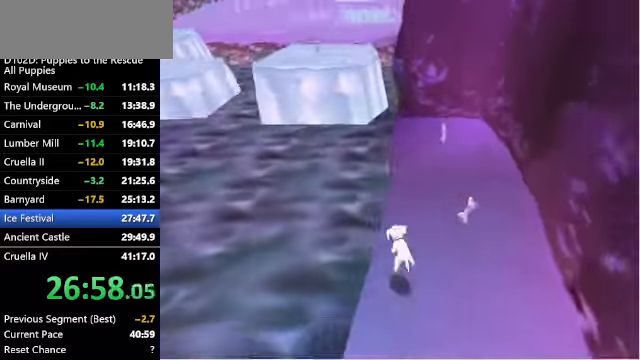
{"keys": ["up", "z"], "events": [[33, "left", "up"], [366, "x", "up"]]}
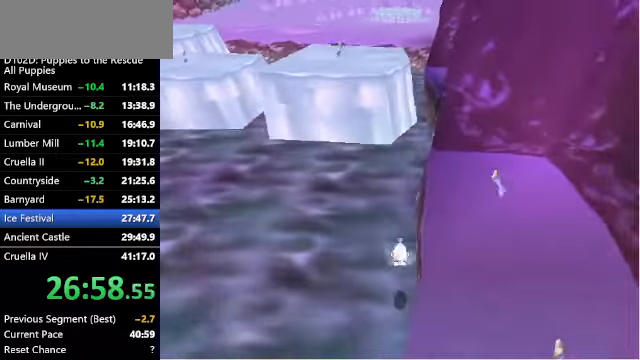
{"keys": ["up", "x"], "events": [[200, "x", "down"], [300, "z", "up"]]}
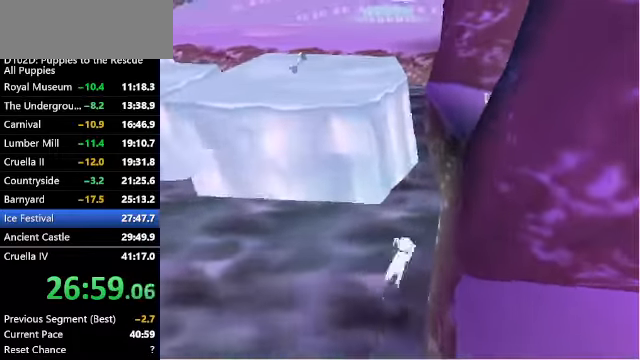
{"keys": ["up", "z"], "events": [[33, "right", "down"], [66, "right", "up"], [66, "x", "up"], [266, "x", "down"], [400, "z", "down"], [466, "x", "up"]]}
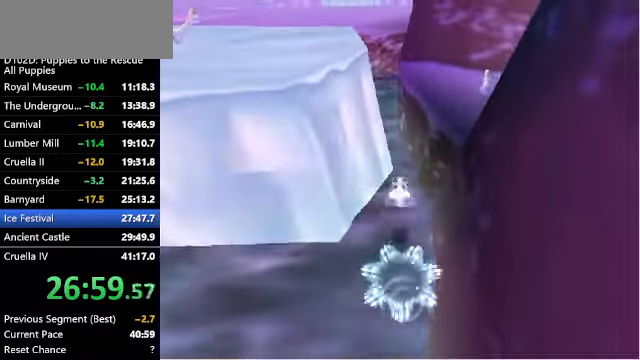
{"keys": ["left", "up", "x"], "events": [[400, "left", "down"], [400, "x", "down"], [466, "z", "up"]]}
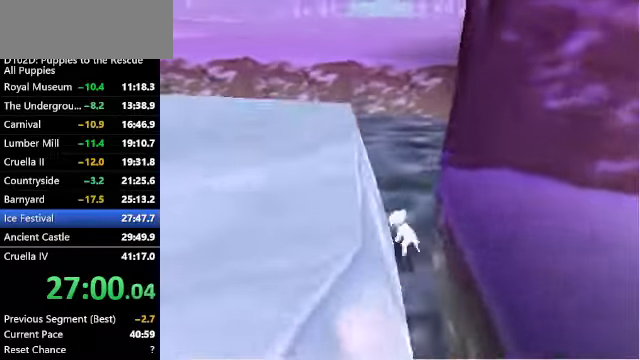
{"keys": ["up"], "events": [[100, "x", "up"], [133, "left", "up"], [333, "left", "down"], [433, "left", "up"]]}
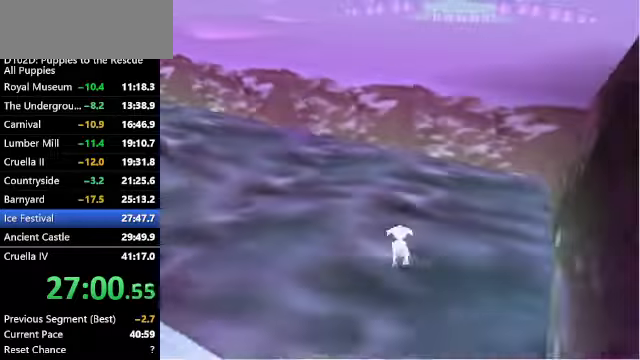
{"keys": ["c", "up"], "events": [[33, "x", "down"], [66, "x", "up"], [66, "z", "down"], [300, "c", "down"], [300, "z", "up"]]}
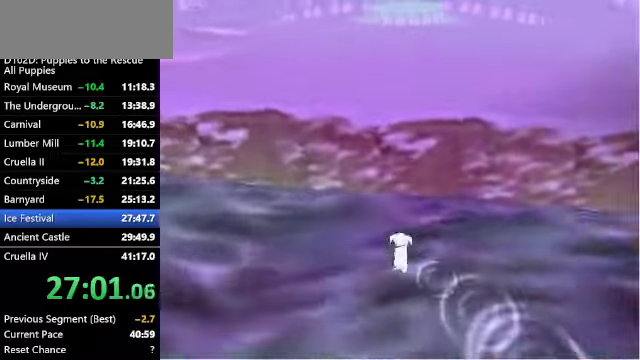
{"keys": ["up", "x"], "events": [[167, "c", "up"], [167, "x", "down"]]}
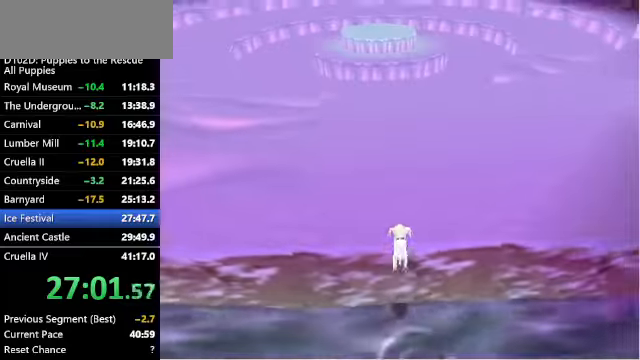
{"keys": ["up", "x"], "events": [[100, "x", "up"], [200, "x", "down"]]}
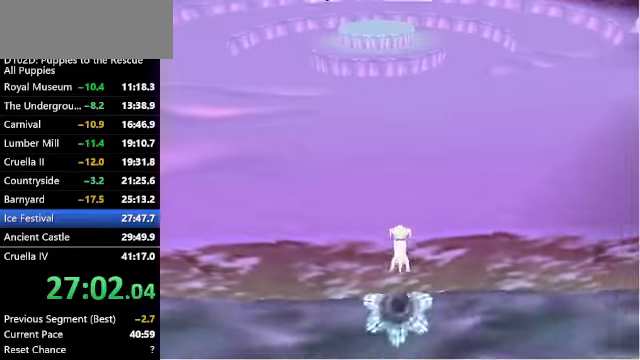
{"keys": ["c", "right", "up", "x"], "events": [[267, "x", "up"], [367, "x", "down"], [400, "c", "down"], [434, "right", "down"]]}
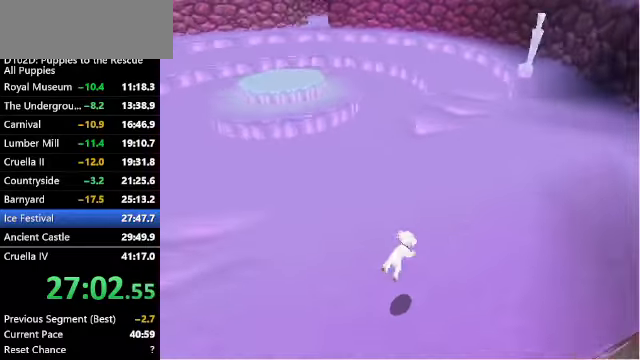
{"keys": ["c", "right", "up", "z"], "events": [[167, "z", "down"], [234, "x", "up"], [367, "c", "up"], [367, "right", "up"], [467, "c", "down"], [467, "right", "down"]]}
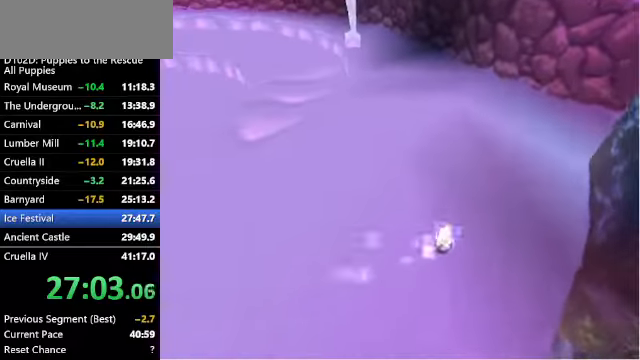
{"keys": ["right", "up", "z"], "events": [[467, "c", "up"]]}
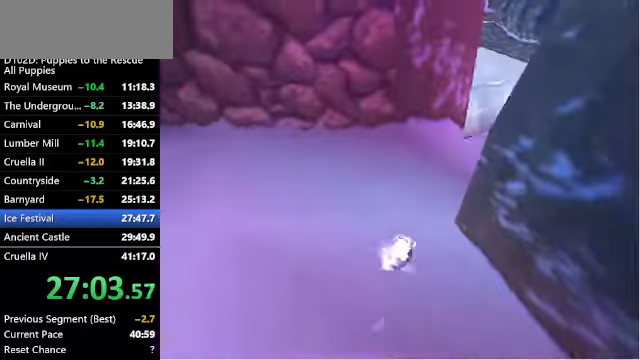
{"keys": ["up", "z"], "events": [[34, "right", "up"], [134, "right", "down"], [367, "right", "up"]]}
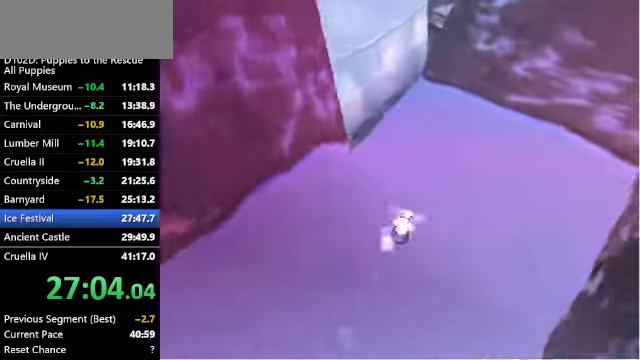
{"keys": ["ctrl", "up", "x"], "events": [[167, "left", "down"], [234, "ctrl", "down"], [367, "x", "down"], [400, "z", "up"], [467, "left", "up"]]}
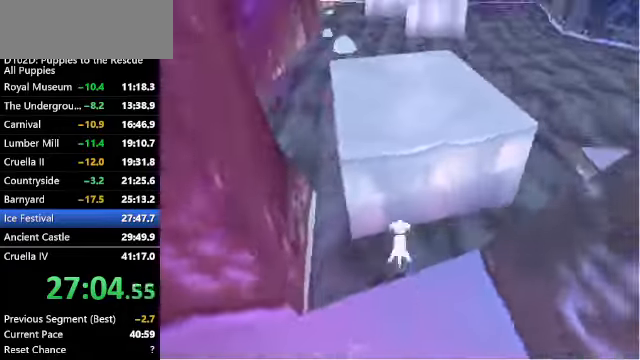
{"keys": ["up"], "events": [[234, "ctrl", "up"], [300, "x", "up"]]}
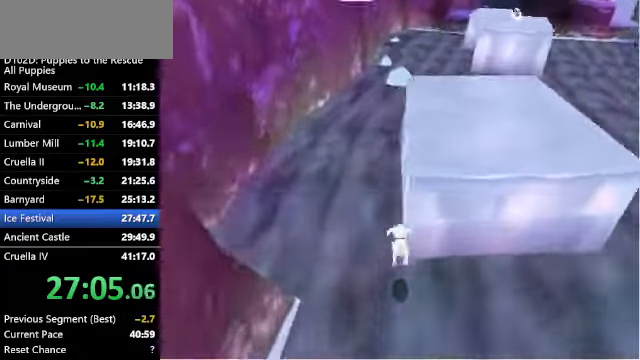
{"keys": ["up", "z"], "events": [[34, "x", "down"], [34, "z", "down"], [200, "x", "up"]]}
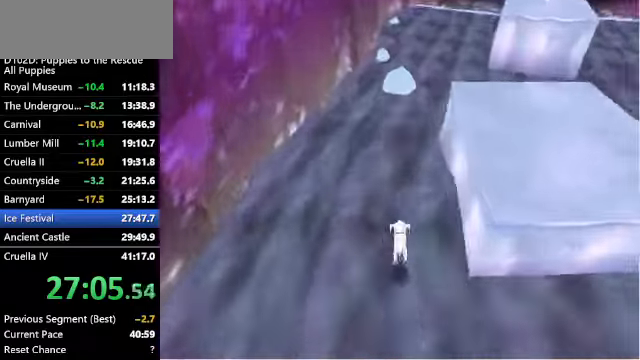
{"keys": ["up", "z"], "events": [[34, "z", "up"], [67, "x", "down"], [234, "right", "down"], [300, "right", "up"], [367, "z", "down"], [400, "x", "up"]]}
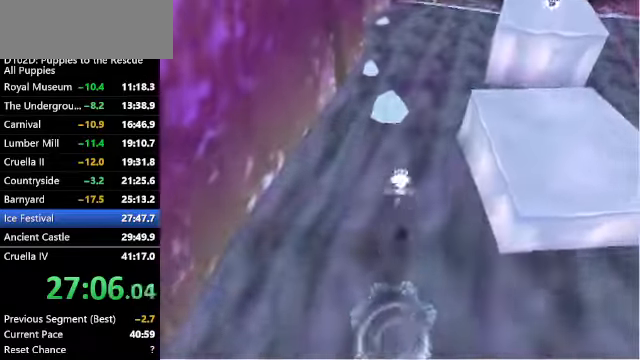
{"keys": ["up"], "events": [[300, "right", "down"], [334, "x", "down"], [367, "z", "up"], [434, "right", "up"], [467, "x", "up"]]}
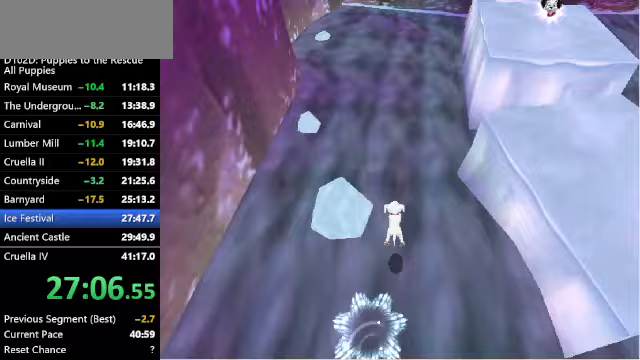
{"keys": ["up", "x"], "events": [[467, "right", "down"], [467, "x", "down"], [500, "right", "up"]]}
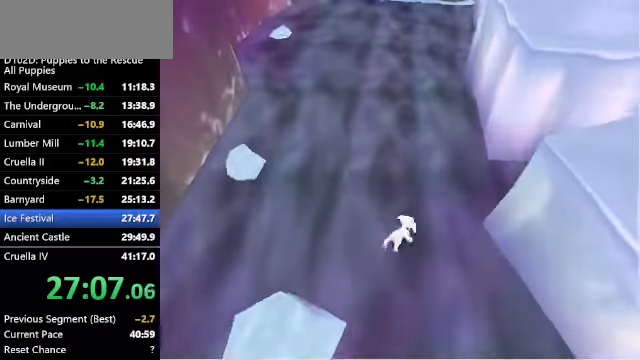
{"keys": ["up", "z"], "events": [[67, "z", "down"], [100, "x", "up"]]}